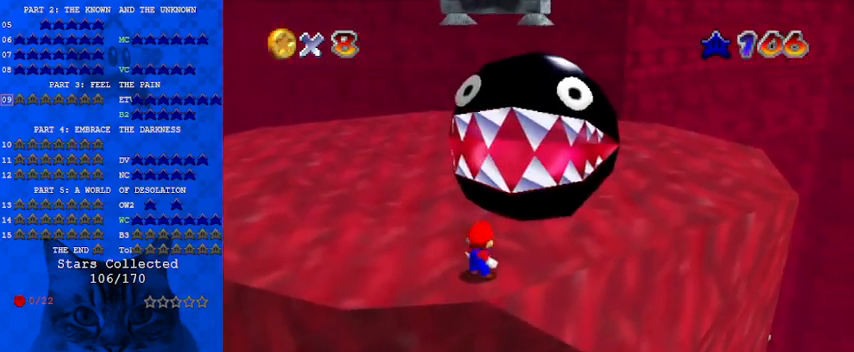
Gameplay with keyboard; each line is a JSON object with the keys held at the frame after it. "events" lists presses ("down") and releases ("up") of "a", "c", "ctrl", "d", "down", "left", "return", "right", "s", "shift", "up", "w", "x" and "y" between this image and that frame as [ms after this image, input, new state], when the widget could be followed in between. No other keys are recorded. Mouse input is not recorded.
{"keys": ["left", "up"], "events": [[167, "left", "down"], [433, "up", "down"]]}
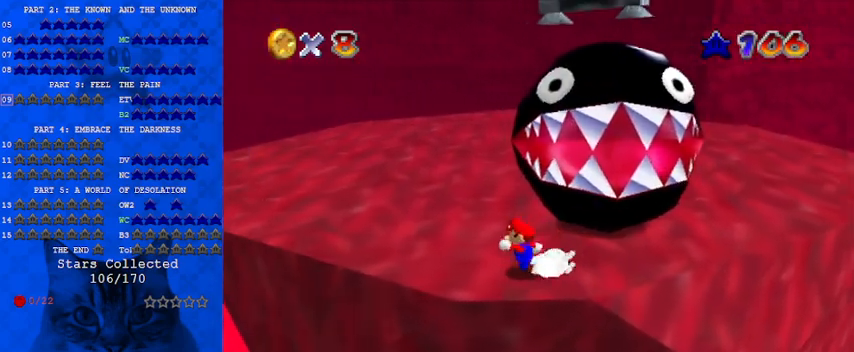
{"keys": ["a", "left", "up"], "events": [[67, "left", "up"], [267, "shift", "down"], [300, "left", "down"], [367, "shift", "up"], [433, "a", "down"]]}
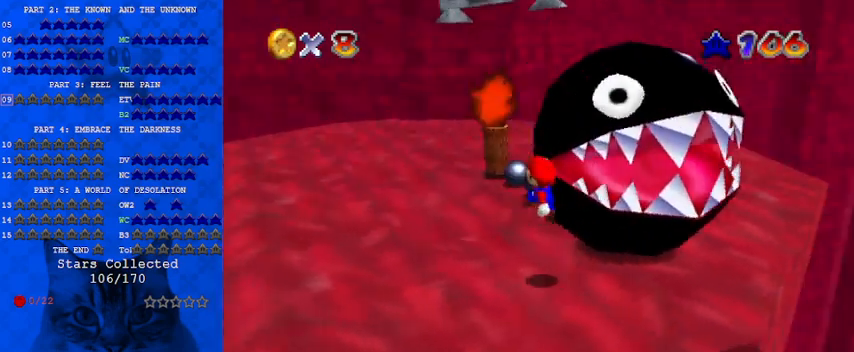
{"keys": ["left", "shift", "up"], "events": [[33, "a", "up"], [367, "shift", "down"]]}
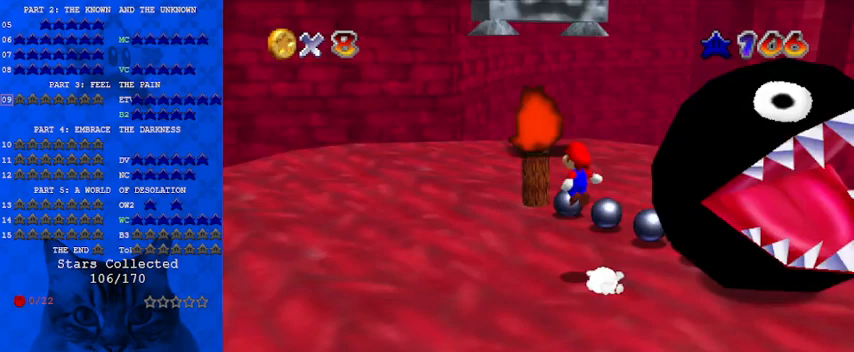
{"keys": ["ctrl", "right", "shift"], "events": [[233, "right", "down"], [300, "left", "up"], [300, "up", "up"], [367, "down", "down"], [467, "ctrl", "down"], [500, "down", "up"]]}
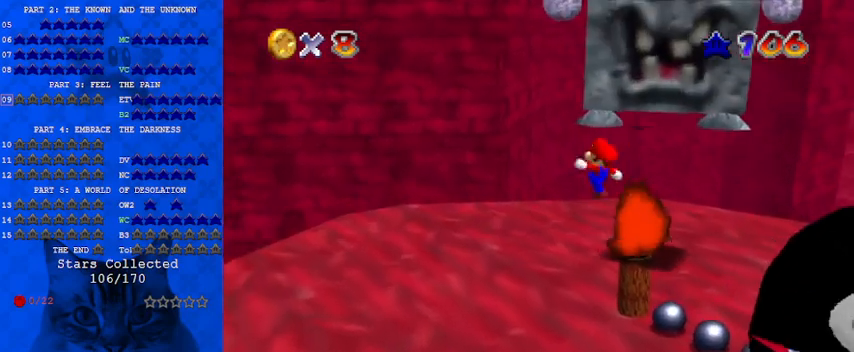
{"keys": ["down", "left"], "events": [[100, "right", "up"], [100, "shift", "up"], [100, "up", "down"], [167, "ctrl", "up"], [200, "up", "up"], [233, "a", "down"], [300, "a", "up"], [333, "down", "down"], [467, "left", "down"]]}
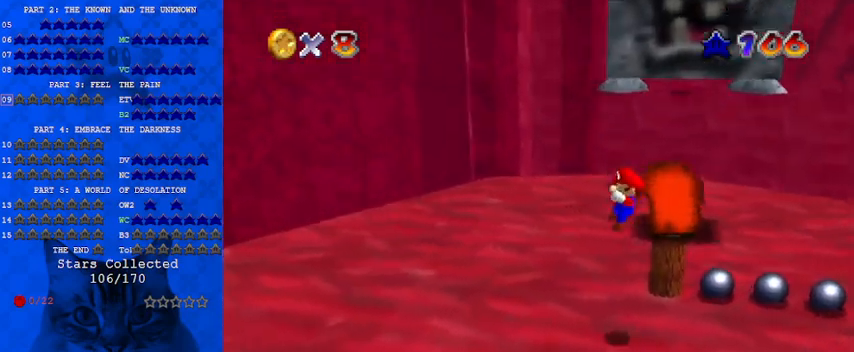
{"keys": ["right"], "events": [[67, "down", "up"], [433, "right", "down"], [500, "left", "up"]]}
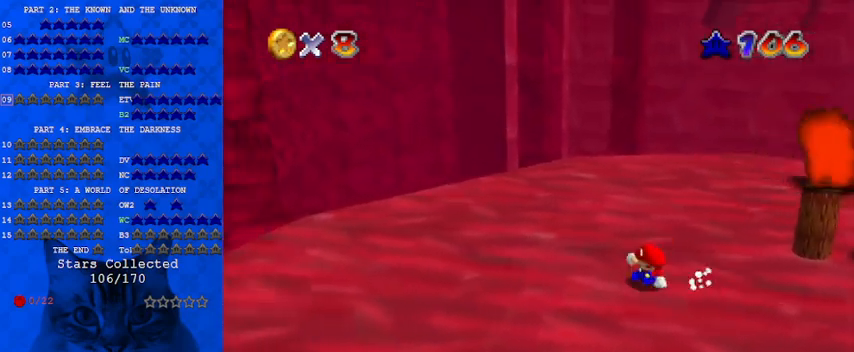
{"keys": ["right"], "events": [[67, "shift", "down"], [467, "shift", "up"]]}
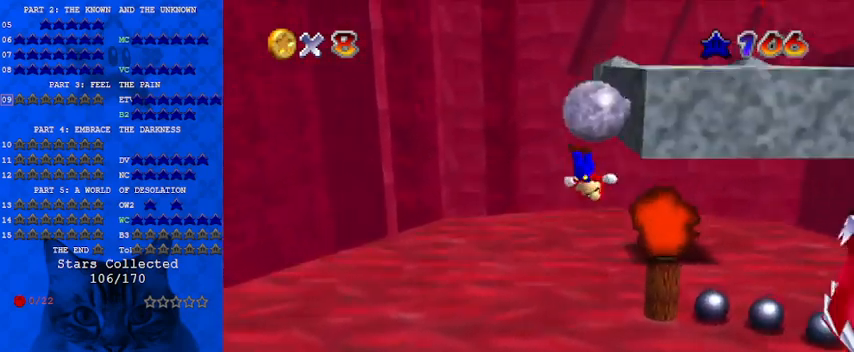
{"keys": ["right", "shift"], "events": [[100, "return", "down"], [100, "shift", "down"], [233, "return", "up"], [367, "shift", "up"], [500, "shift", "down"]]}
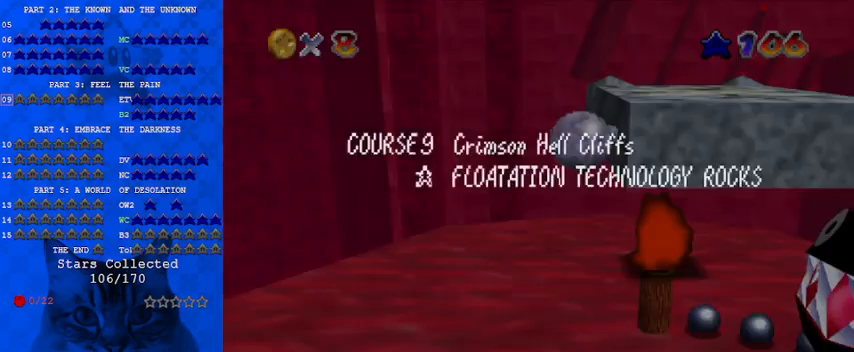
{"keys": ["right", "shift"], "events": []}
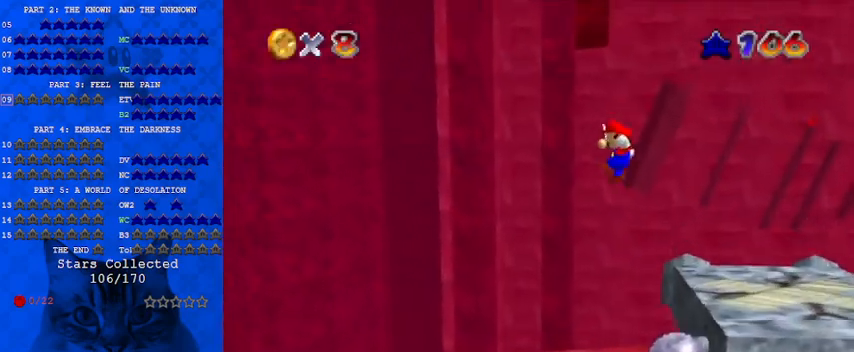
{"keys": ["right"], "events": [[467, "shift", "up"]]}
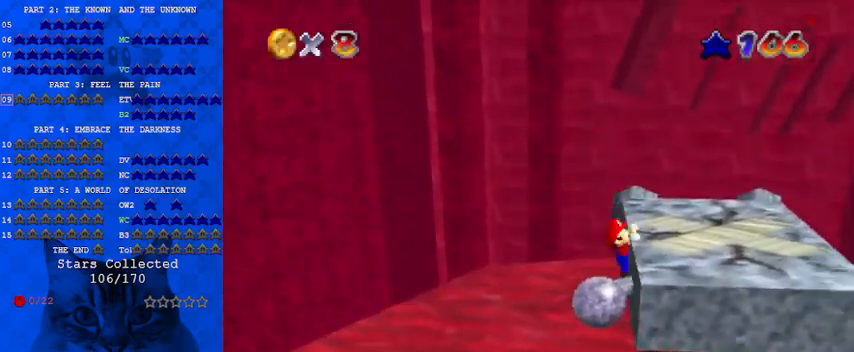
{"keys": ["right"], "events": [[67, "shift", "down"], [167, "shift", "up"], [200, "shift", "down"], [400, "shift", "up"]]}
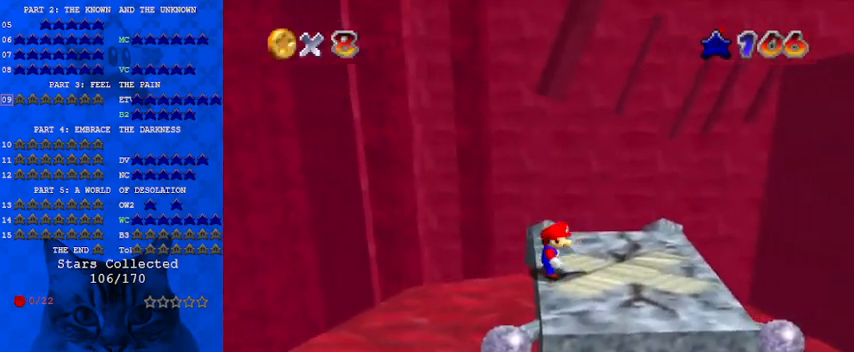
{"keys": ["down", "right", "y"], "events": [[100, "down", "down"], [267, "shift", "down"], [433, "shift", "up"], [467, "y", "down"]]}
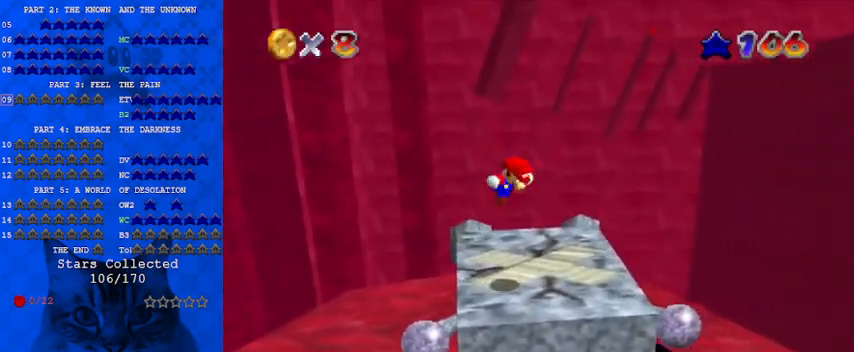
{"keys": ["a", "right"], "events": [[33, "down", "up"], [33, "shift", "down"], [167, "shift", "up"], [167, "up", "down"], [167, "y", "up"], [267, "a", "down"], [300, "up", "up"], [367, "a", "up"], [433, "a", "down"]]}
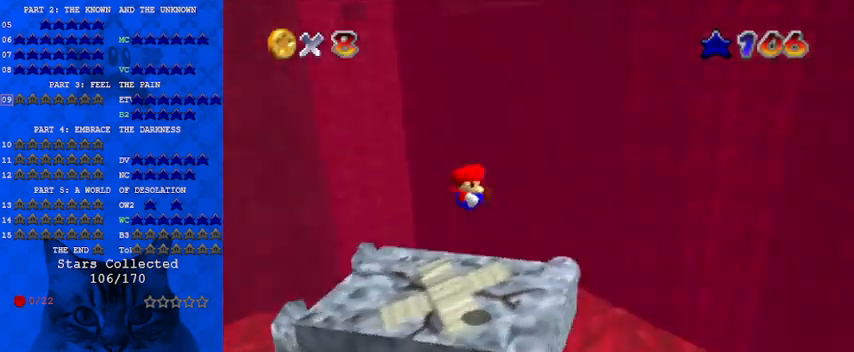
{"keys": ["right"], "events": [[67, "a", "up"]]}
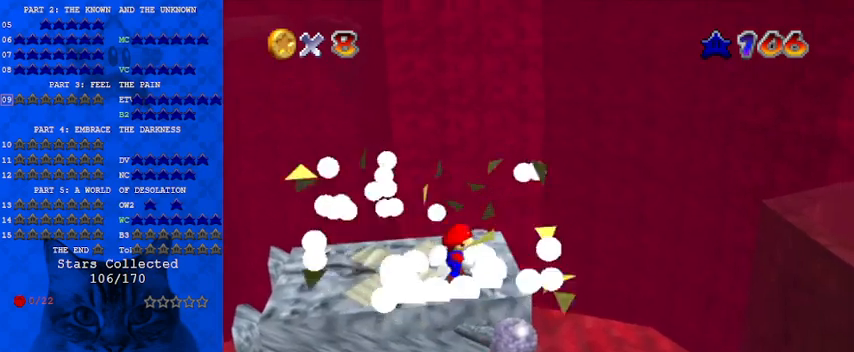
{"keys": ["d", "left", "up"], "events": [[33, "shift", "down"], [367, "right", "up"], [367, "shift", "up"], [400, "left", "down"], [500, "d", "down"], [500, "up", "down"]]}
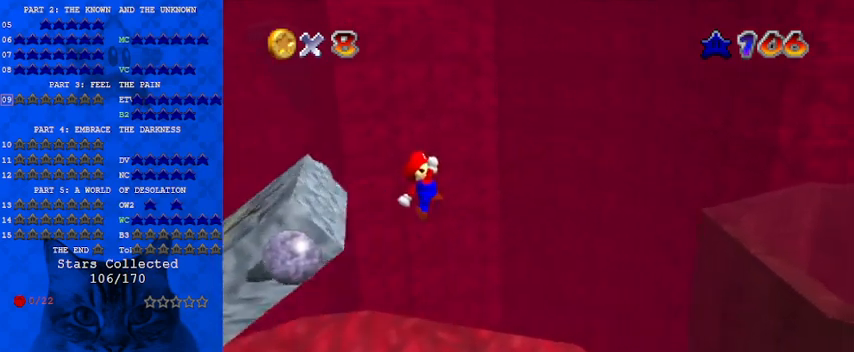
{"keys": ["right", "up"], "events": [[100, "d", "up"], [200, "d", "down"], [267, "left", "up"], [300, "d", "up"], [433, "right", "down"]]}
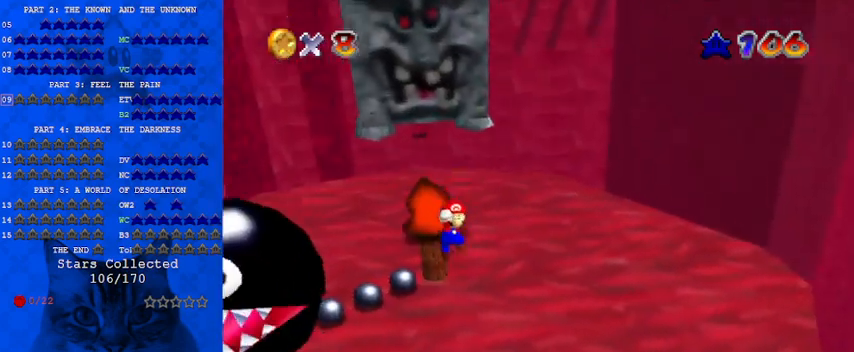
{"keys": ["right"], "events": [[33, "ctrl", "down"], [133, "ctrl", "up"], [133, "up", "up"], [267, "down", "down"], [367, "a", "down"], [467, "a", "up"], [500, "down", "up"]]}
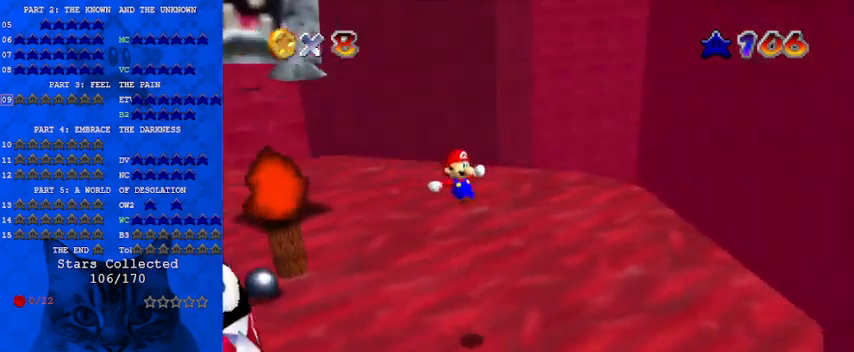
{"keys": ["right", "up"], "events": [[300, "up", "down"]]}
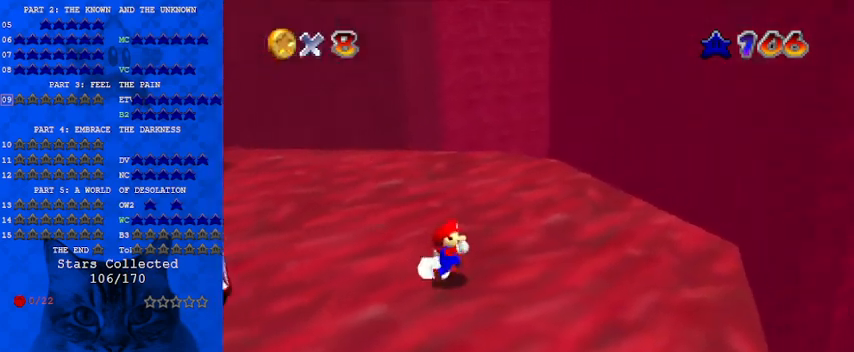
{"keys": ["right", "up"], "events": []}
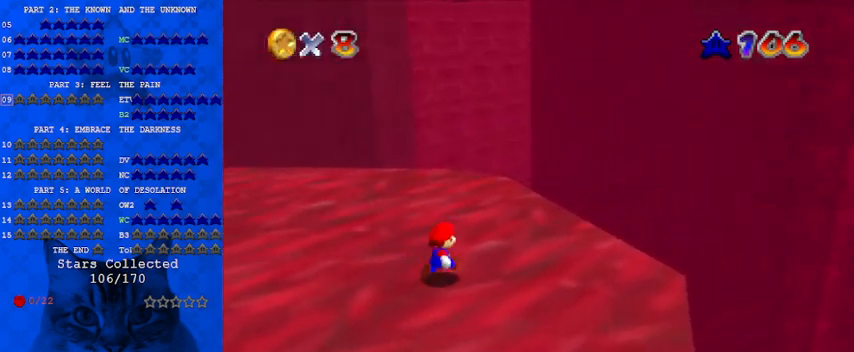
{"keys": ["up"], "events": [[167, "right", "up"], [333, "shift", "down"], [500, "shift", "up"]]}
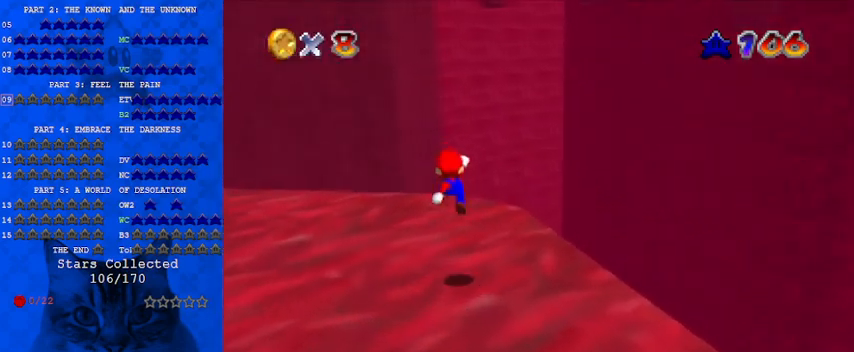
{"keys": [], "events": [[67, "right", "down"], [133, "d", "down"], [133, "right", "up"], [233, "d", "up"], [233, "left", "down"], [300, "up", "up"], [333, "d", "down"], [333, "left", "up"], [333, "right", "down"], [433, "d", "up"], [500, "right", "up"]]}
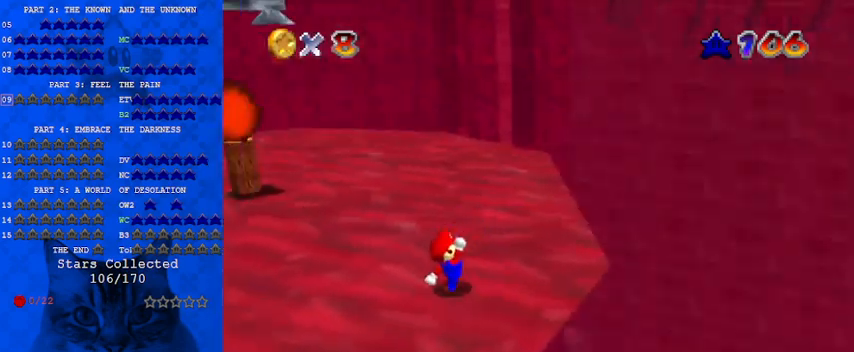
{"keys": [], "events": [[33, "d", "down"], [133, "d", "up"], [367, "down", "down"], [367, "right", "down"], [433, "down", "up"], [433, "right", "up"]]}
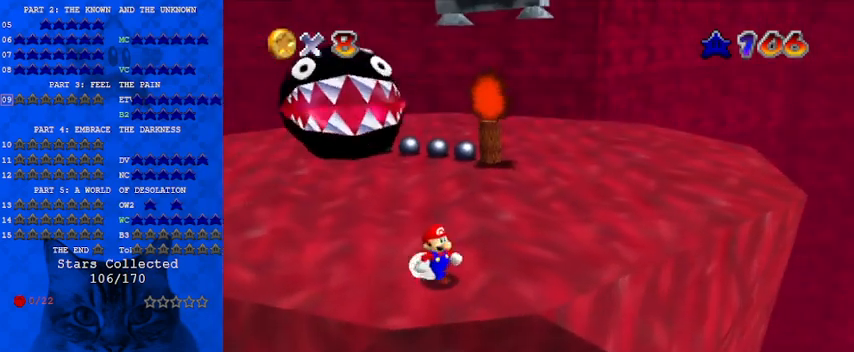
{"keys": ["down"], "events": [[100, "down", "down"]]}
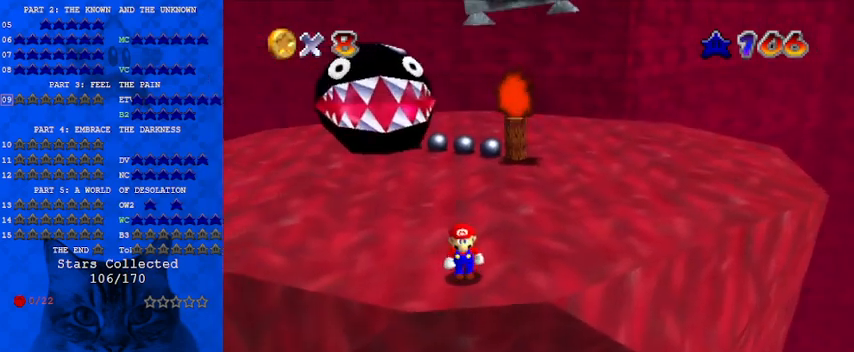
{"keys": [], "events": [[467, "down", "up"]]}
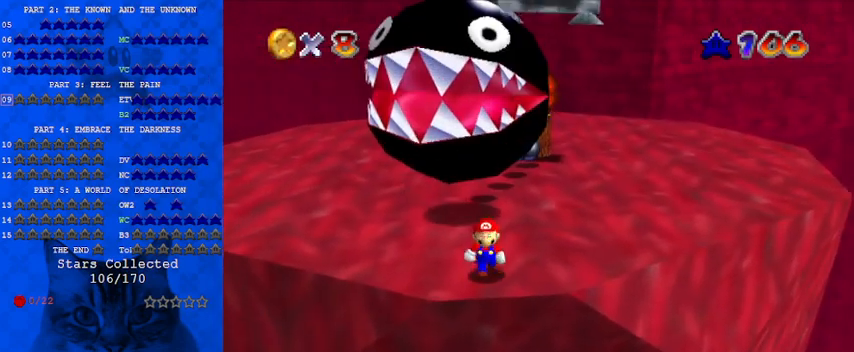
{"keys": ["right"], "events": [[400, "right", "down"]]}
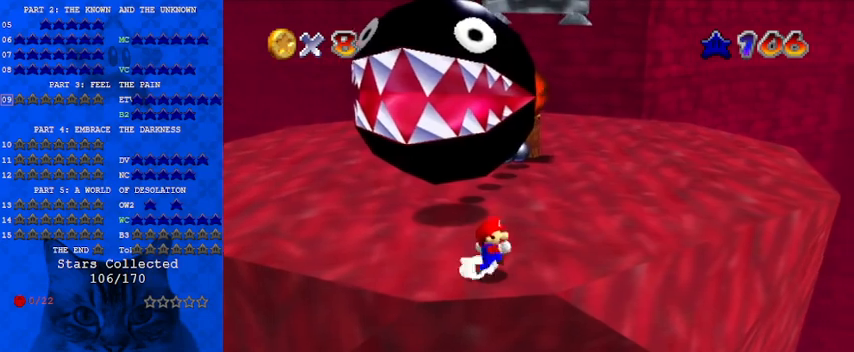
{"keys": [], "events": [[67, "right", "up"], [267, "right", "down"], [300, "up", "down"], [367, "up", "up"], [400, "right", "up"]]}
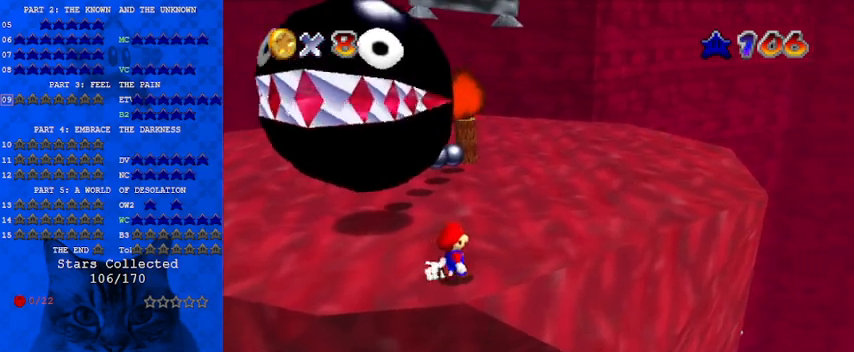
{"keys": [], "events": [[33, "right", "down"], [400, "right", "up"]]}
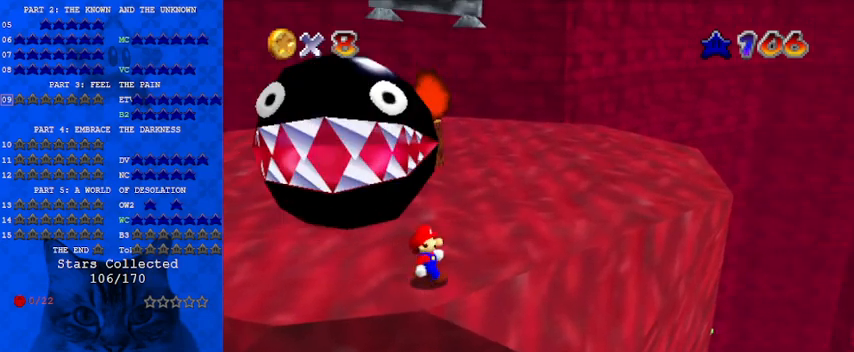
{"keys": [], "events": [[233, "right", "down"], [233, "up", "down"], [433, "right", "up"], [433, "up", "up"]]}
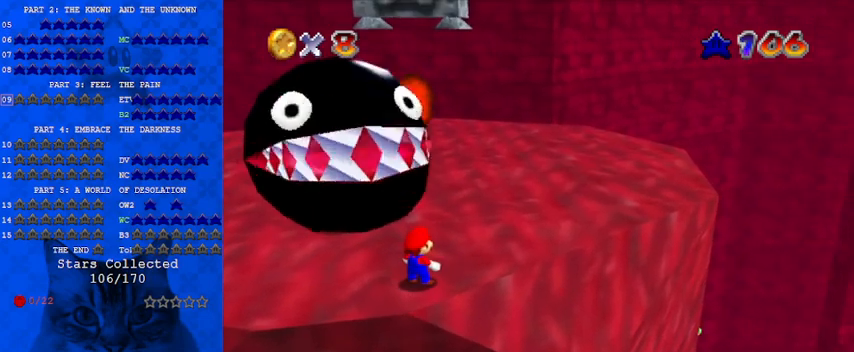
{"keys": [], "events": []}